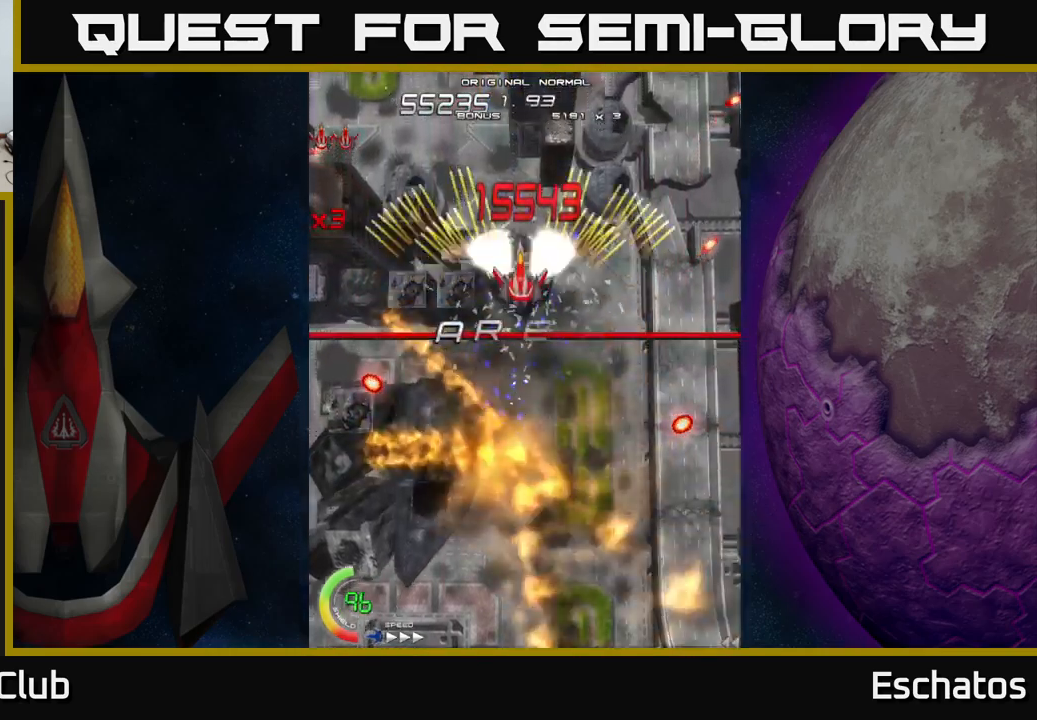
Gameplay with a controller (Xbox layout); each line is a JSON object with the inputs held at the frame after it. "events" lists button and stick changes between this image and that frame as [ms after this image, input, new state], when the widget could be followed in between.
{"buttons": ["A", "DPAD_RIGHT"], "left_stick": "center", "right_stick": "center", "events": [[234, "DPAD_LEFT", "down"], [234, "DPAD_UP", "up"], [334, "DPAD_LEFT", "up"], [417, "DPAD_DOWN", "down"], [450, "DPAD_RIGHT", "down"], [484, "DPAD_DOWN", "up"]]}
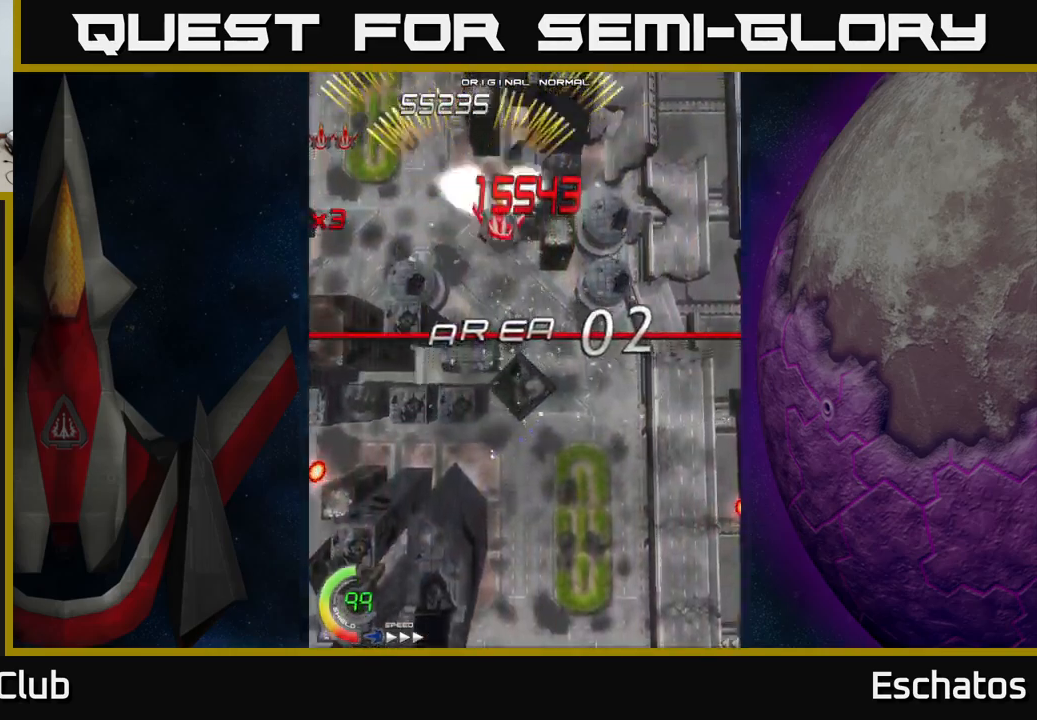
{"buttons": ["A", "DPAD_RIGHT"], "left_stick": "center", "right_stick": "center", "events": [[50, "DPAD_DOWN", "down"], [167, "DPAD_RIGHT", "up"], [200, "DPAD_DOWN", "up"], [200, "DPAD_LEFT", "down"], [334, "DPAD_LEFT", "up"], [367, "DPAD_RIGHT", "down"]]}
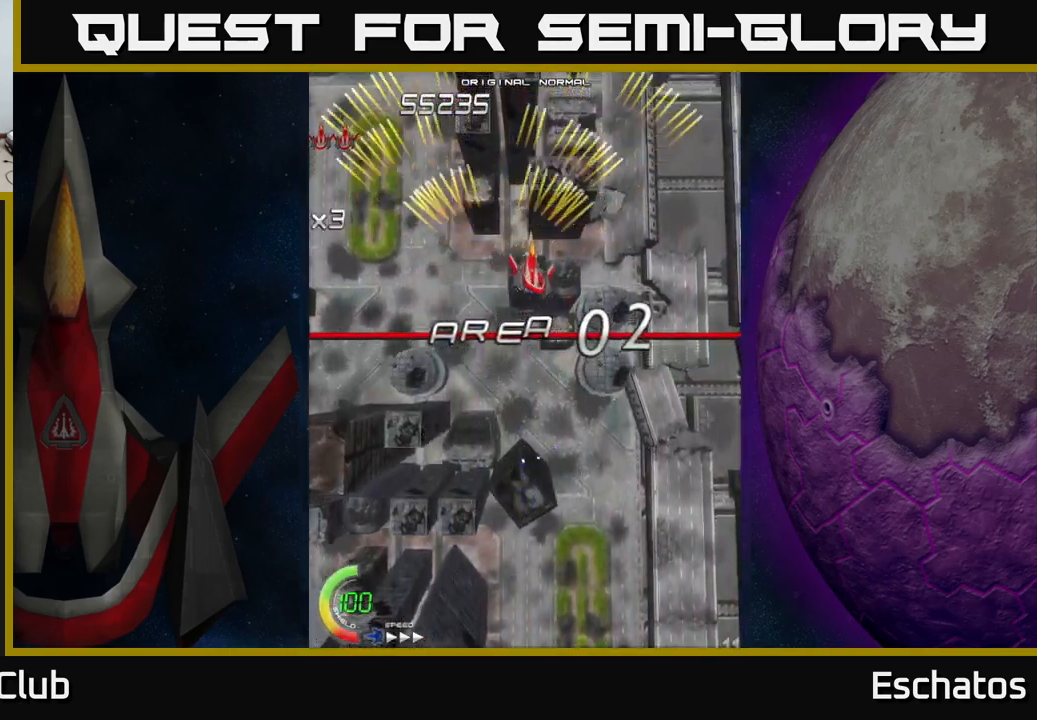
{"buttons": ["A", "DPAD_LEFT"], "left_stick": "center", "right_stick": "center", "events": [[67, "DPAD_RIGHT", "up"], [100, "DPAD_LEFT", "down"], [234, "DPAD_LEFT", "up"], [267, "DPAD_RIGHT", "down"], [434, "DPAD_RIGHT", "up"], [467, "DPAD_LEFT", "down"]]}
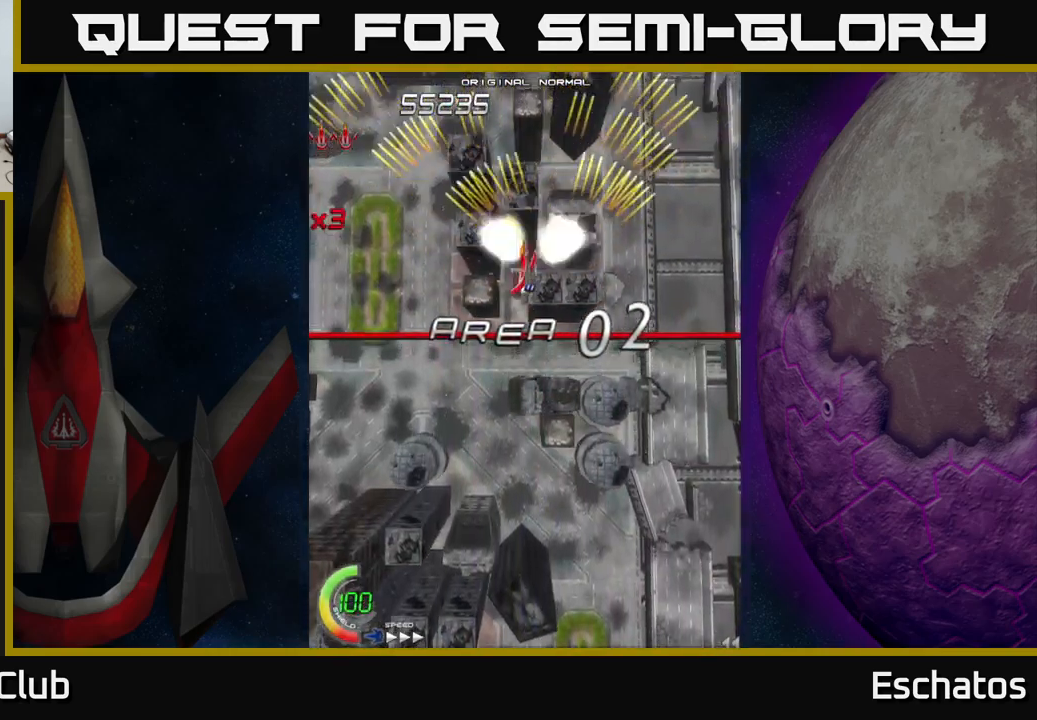
{"buttons": ["A"], "left_stick": "center", "right_stick": "center", "events": [[100, "DPAD_LEFT", "up"], [134, "DPAD_RIGHT", "down"], [300, "DPAD_RIGHT", "up"], [334, "DPAD_LEFT", "down"], [500, "DPAD_LEFT", "up"]]}
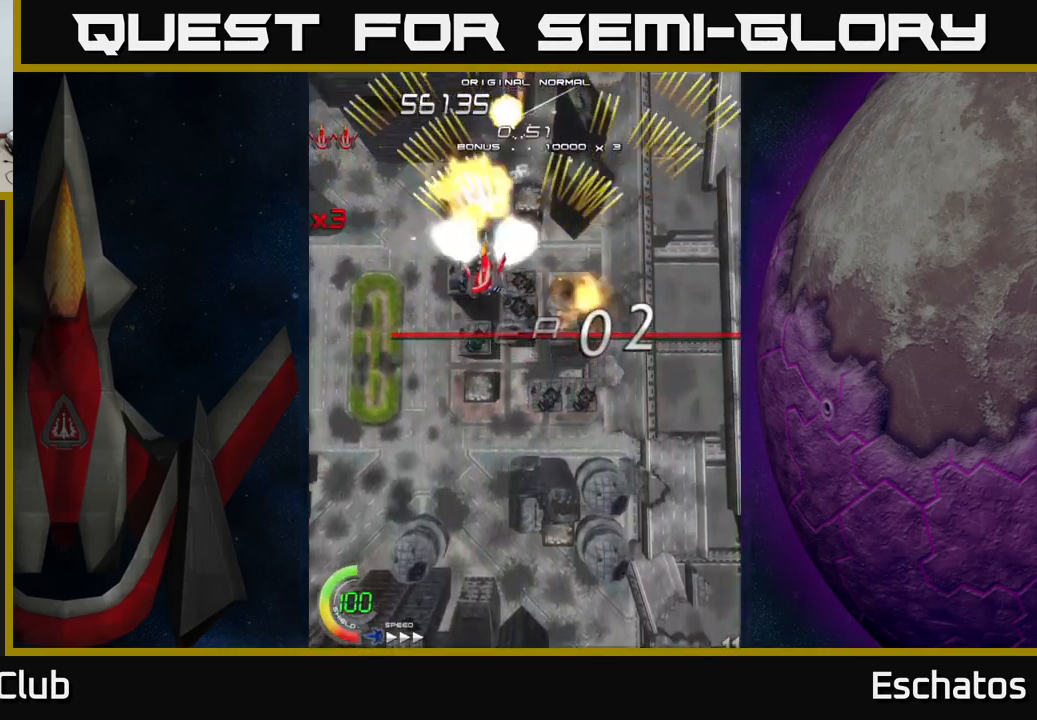
{"buttons": ["A", "DPAD_RIGHT"], "left_stick": "center", "right_stick": "center", "events": [[34, "DPAD_RIGHT", "down"], [234, "DPAD_RIGHT", "up"], [267, "DPAD_LEFT", "down"], [434, "DPAD_LEFT", "up"], [467, "DPAD_RIGHT", "down"]]}
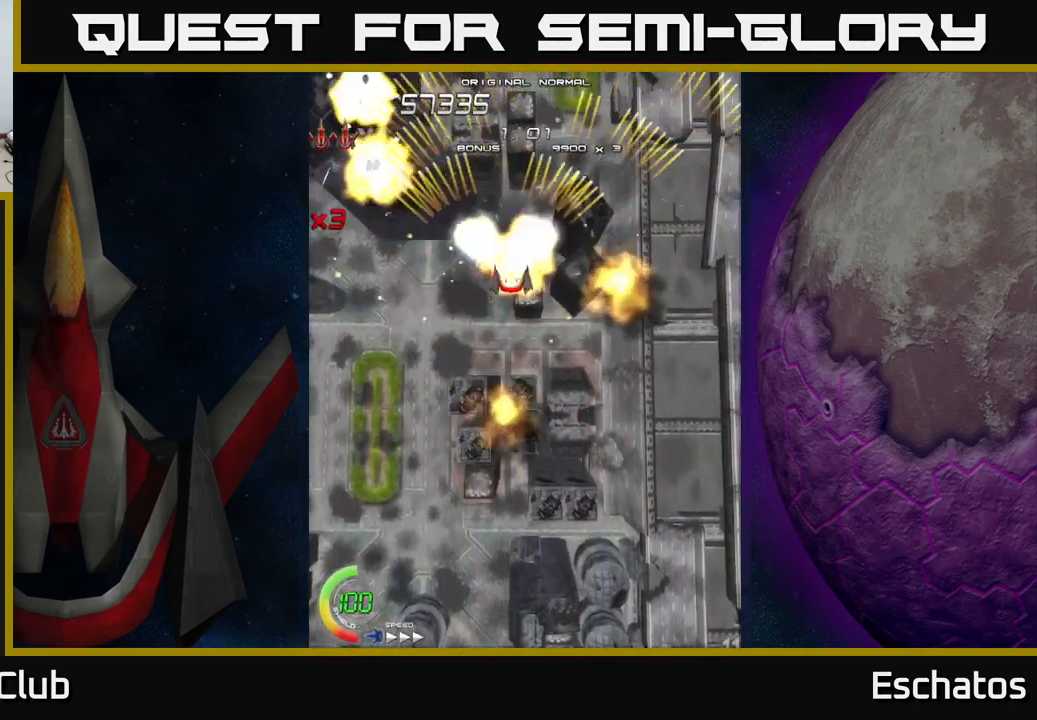
{"buttons": ["A", "DPAD_RIGHT"], "left_stick": "center", "right_stick": "center", "events": [[150, "DPAD_RIGHT", "up"], [184, "DPAD_LEFT", "down"], [350, "DPAD_LEFT", "up"], [384, "DPAD_RIGHT", "down"]]}
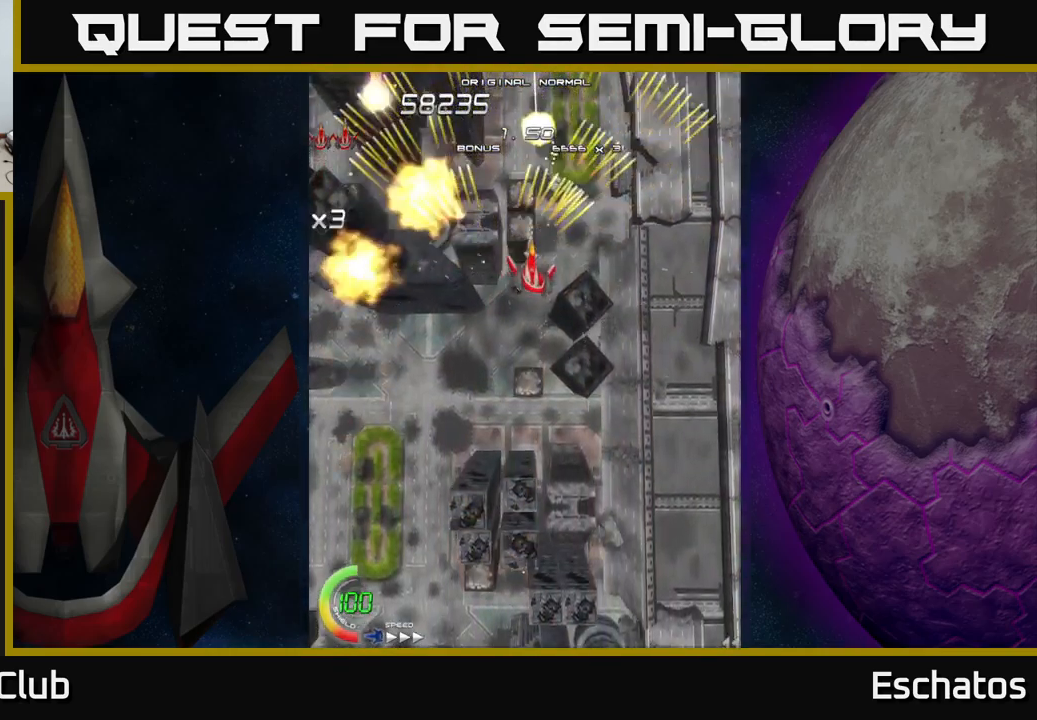
{"buttons": ["A", "DPAD_RIGHT"], "left_stick": "center", "right_stick": "center", "events": [[84, "DPAD_RIGHT", "up"], [117, "DPAD_LEFT", "down"], [317, "DPAD_LEFT", "up"], [384, "DPAD_RIGHT", "down"]]}
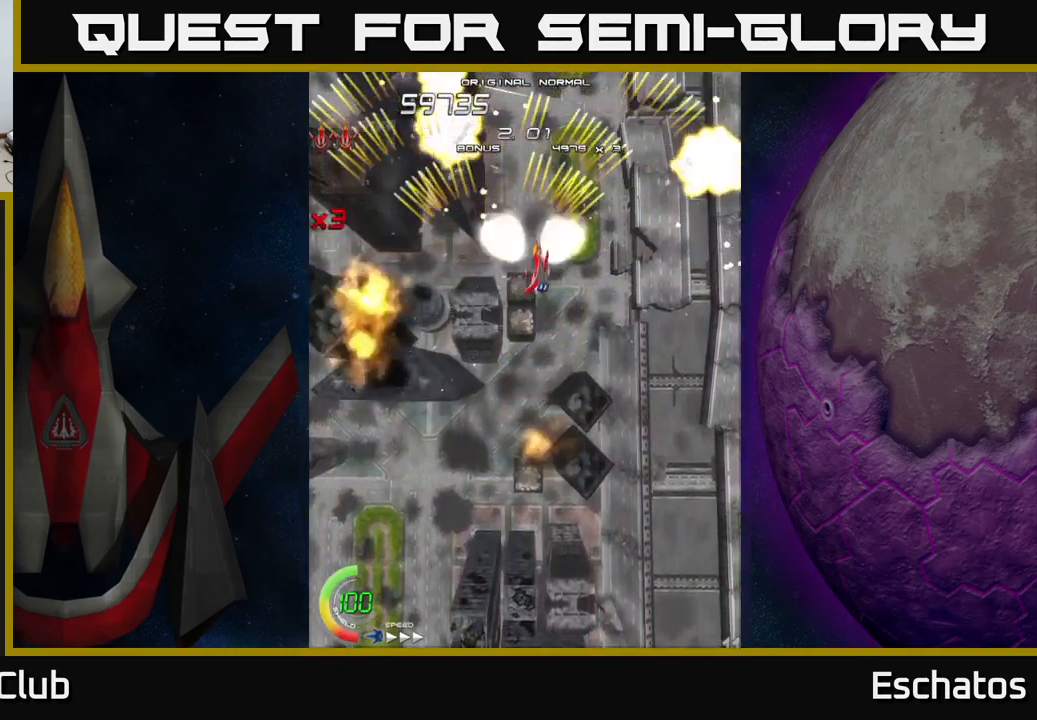
{"buttons": ["A", "DPAD_RIGHT"], "left_stick": "center", "right_stick": "center", "events": [[34, "DPAD_RIGHT", "up"], [84, "DPAD_LEFT", "down"], [284, "DPAD_LEFT", "up"], [317, "DPAD_RIGHT", "down"]]}
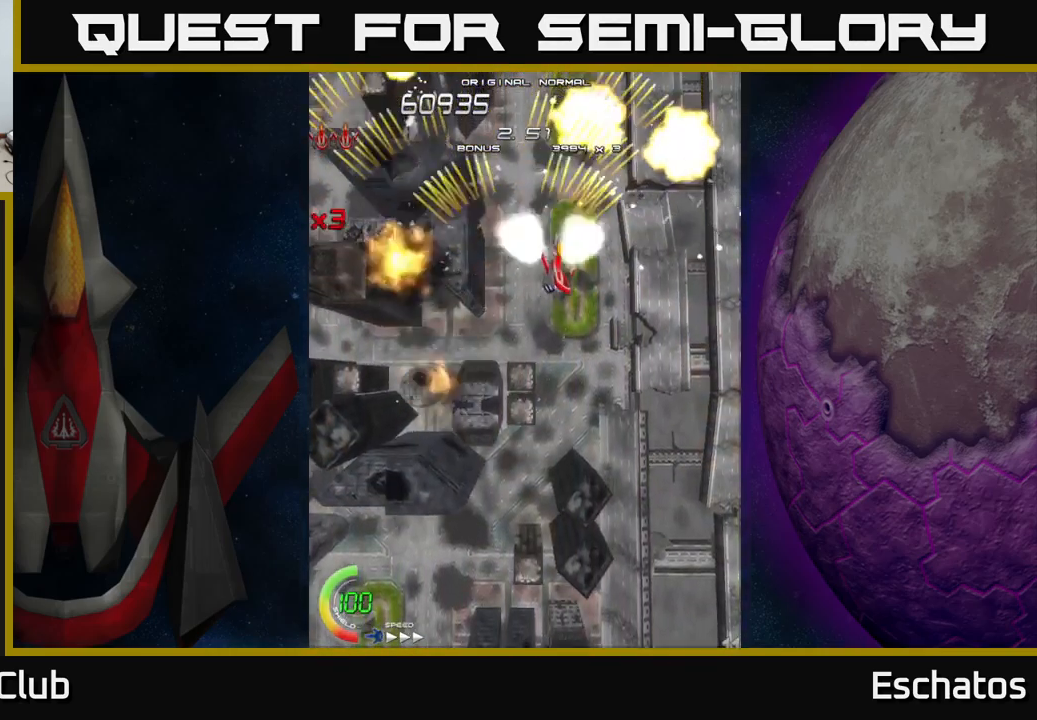
{"buttons": ["A", "DPAD_LEFT"], "left_stick": "center", "right_stick": "center", "events": [[17, "DPAD_RIGHT", "up"], [50, "DPAD_LEFT", "down"], [250, "DPAD_LEFT", "up"], [267, "DPAD_RIGHT", "down"], [450, "DPAD_RIGHT", "up"], [483, "DPAD_LEFT", "down"]]}
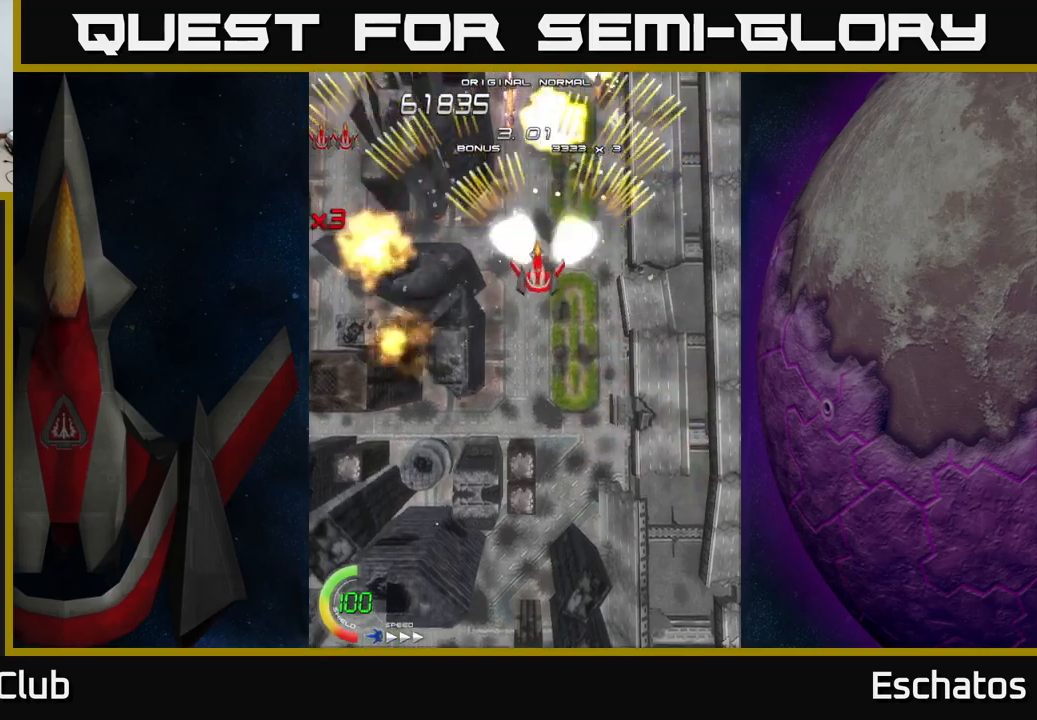
{"buttons": ["A", "DPAD_LEFT"], "left_stick": "center", "right_stick": "center", "events": [[183, "DPAD_LEFT", "up"], [183, "DPAD_RIGHT", "down"], [366, "DPAD_RIGHT", "up"], [400, "DPAD_LEFT", "down"]]}
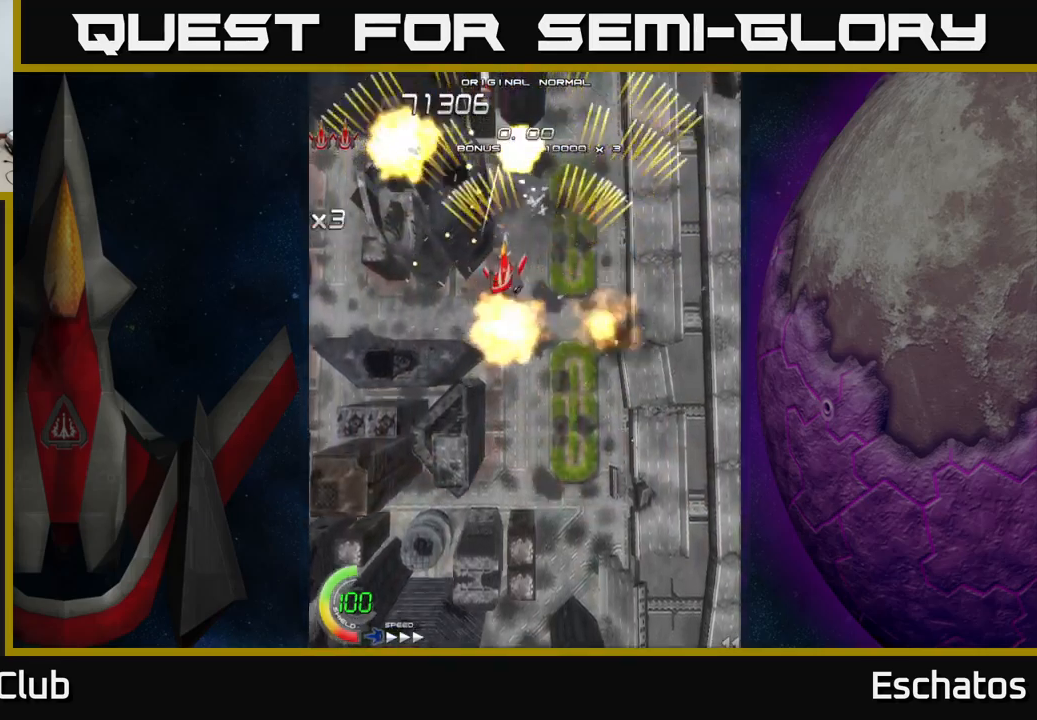
{"buttons": ["A", "DPAD_LEFT"], "left_stick": "center", "right_stick": "center", "events": [[100, "DPAD_LEFT", "up"], [116, "DPAD_RIGHT", "down"], [316, "DPAD_RIGHT", "up"], [383, "DPAD_LEFT", "down"]]}
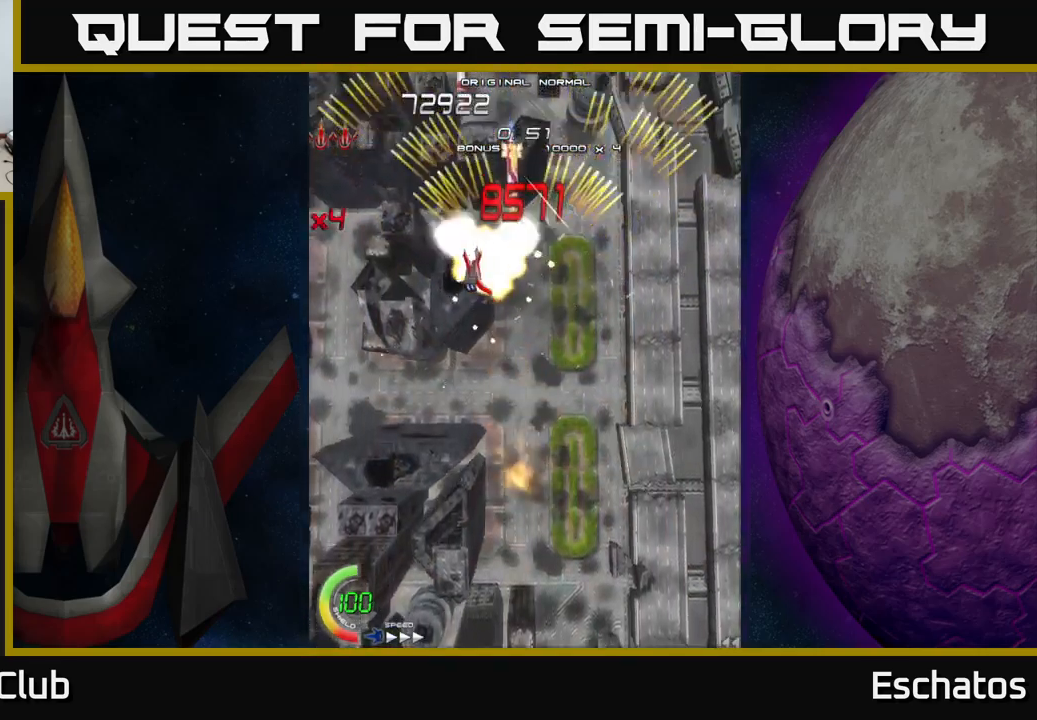
{"buttons": ["A"], "left_stick": "center", "right_stick": "center", "events": [[33, "DPAD_LEFT", "up"], [50, "DPAD_RIGHT", "down"], [266, "DPAD_RIGHT", "up"], [300, "DPAD_LEFT", "down"], [483, "DPAD_LEFT", "up"]]}
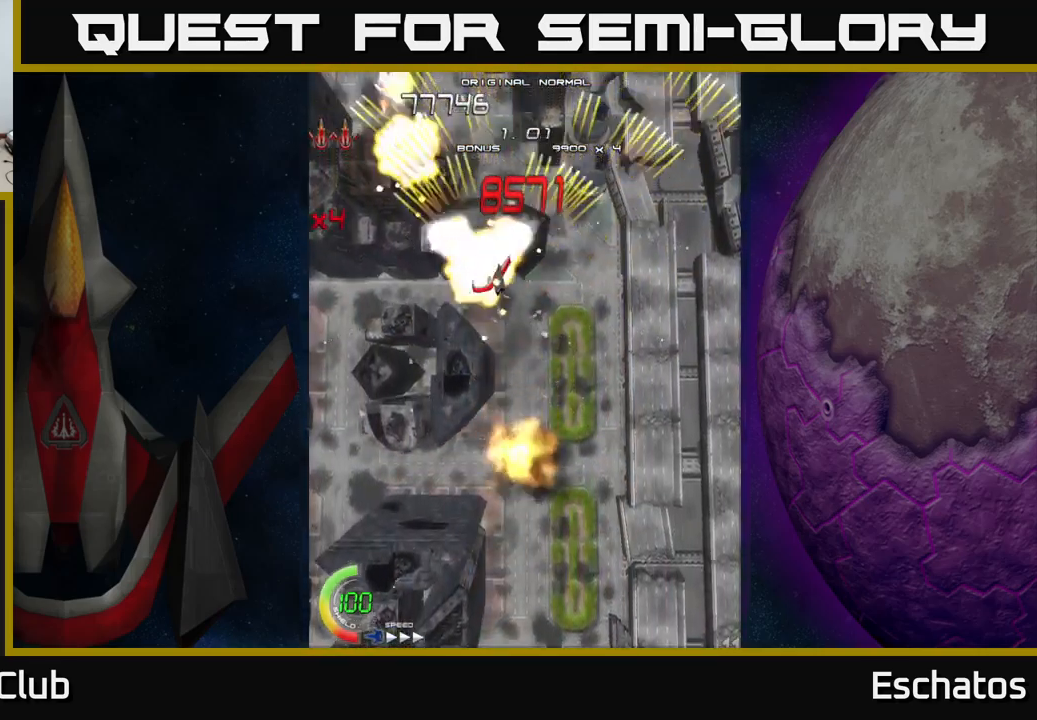
{"buttons": ["A", "DPAD_RIGHT"], "left_stick": "center", "right_stick": "center", "events": [[16, "DPAD_RIGHT", "down"], [233, "DPAD_RIGHT", "up"], [266, "DPAD_LEFT", "down"], [433, "DPAD_LEFT", "up"], [466, "DPAD_RIGHT", "down"]]}
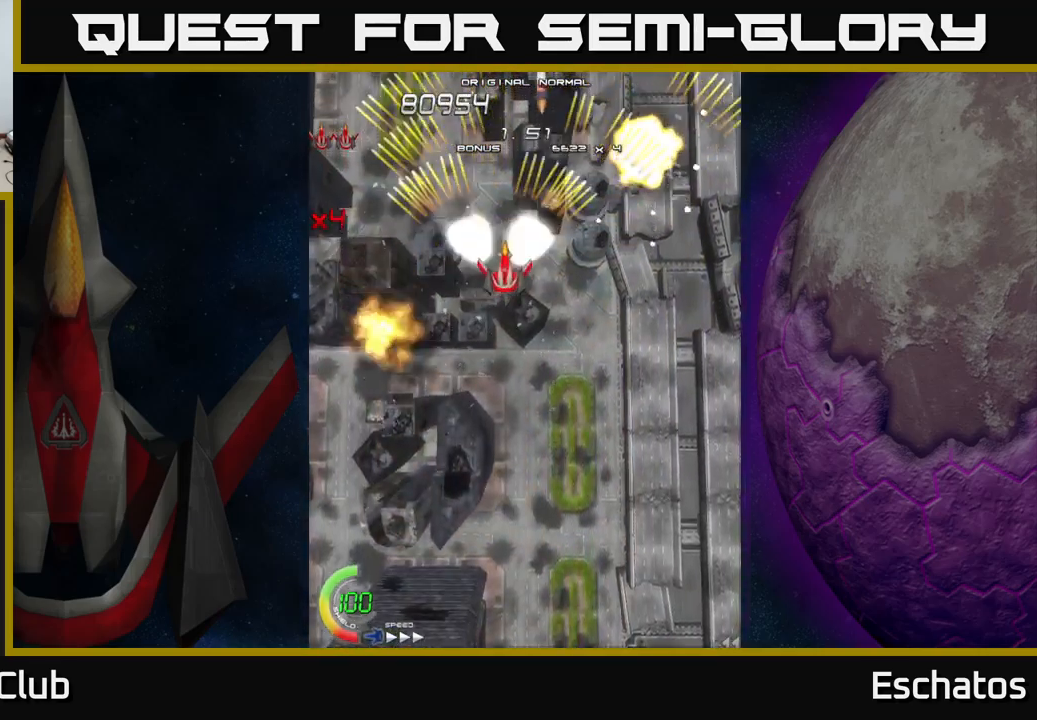
{"buttons": ["A", "DPAD_RIGHT"], "left_stick": "center", "right_stick": "center", "events": [[150, "DPAD_RIGHT", "up"], [183, "DPAD_LEFT", "down"], [366, "DPAD_LEFT", "up"], [416, "DPAD_RIGHT", "down"]]}
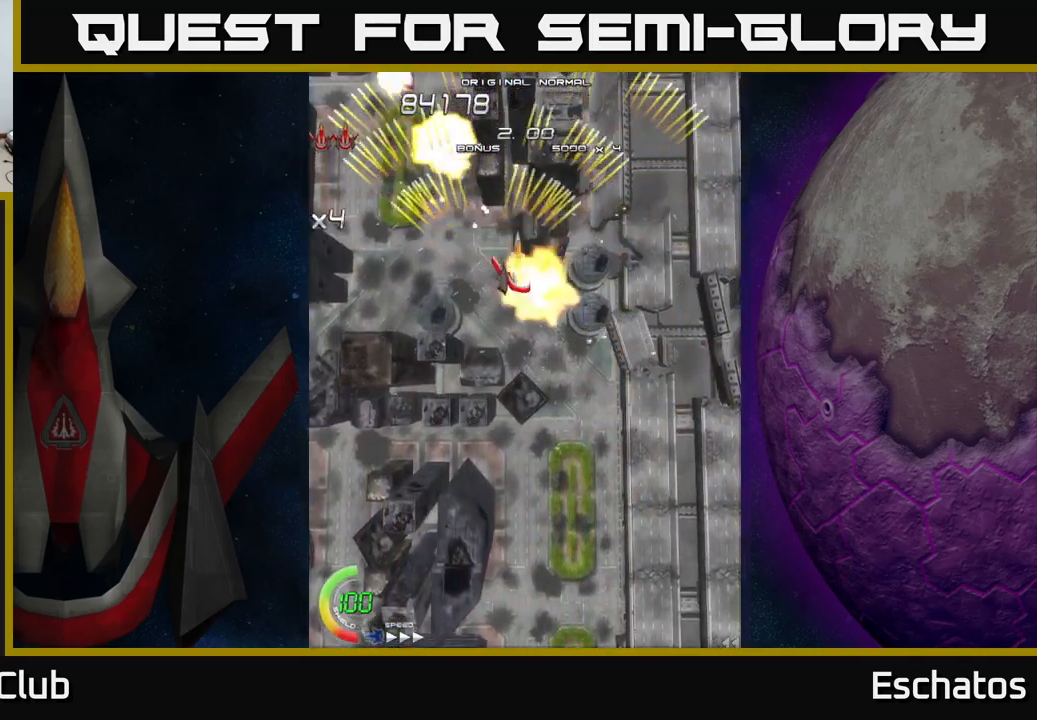
{"buttons": ["A", "DPAD_RIGHT"], "left_stick": "center", "right_stick": "center", "events": [[133, "DPAD_RIGHT", "up"], [166, "DPAD_LEFT", "down"], [366, "DPAD_LEFT", "up"], [400, "DPAD_RIGHT", "down"]]}
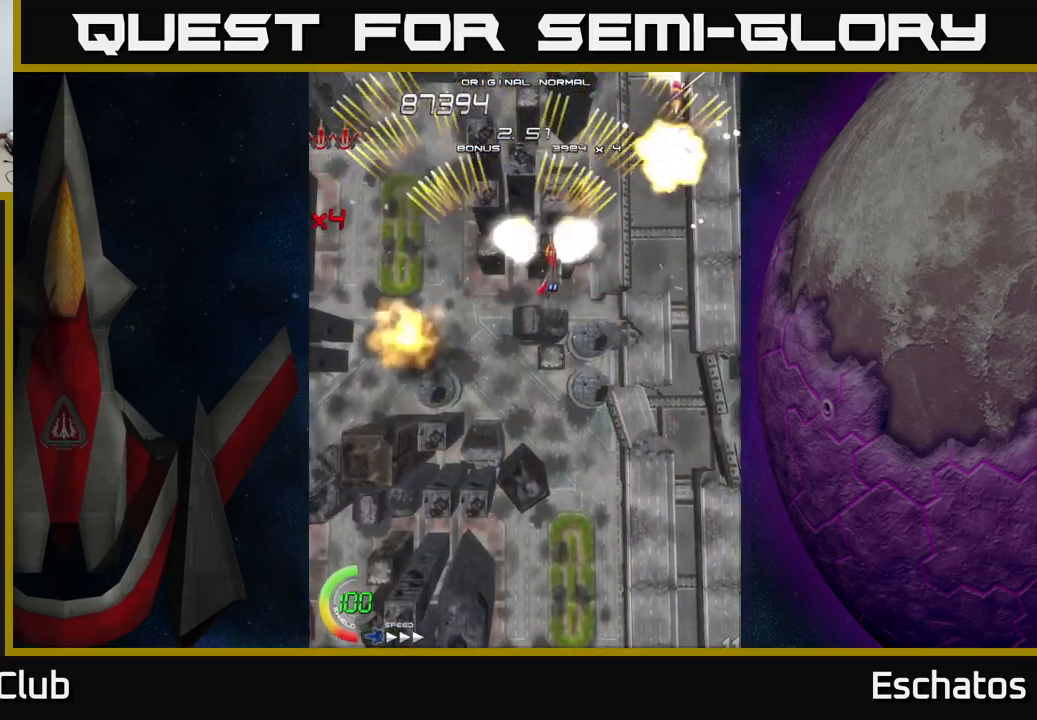
{"buttons": ["A", "DPAD_RIGHT"], "left_stick": "center", "right_stick": "center", "events": [[66, "DPAD_RIGHT", "up"], [100, "DPAD_LEFT", "down"], [316, "DPAD_LEFT", "up"], [350, "DPAD_RIGHT", "down"]]}
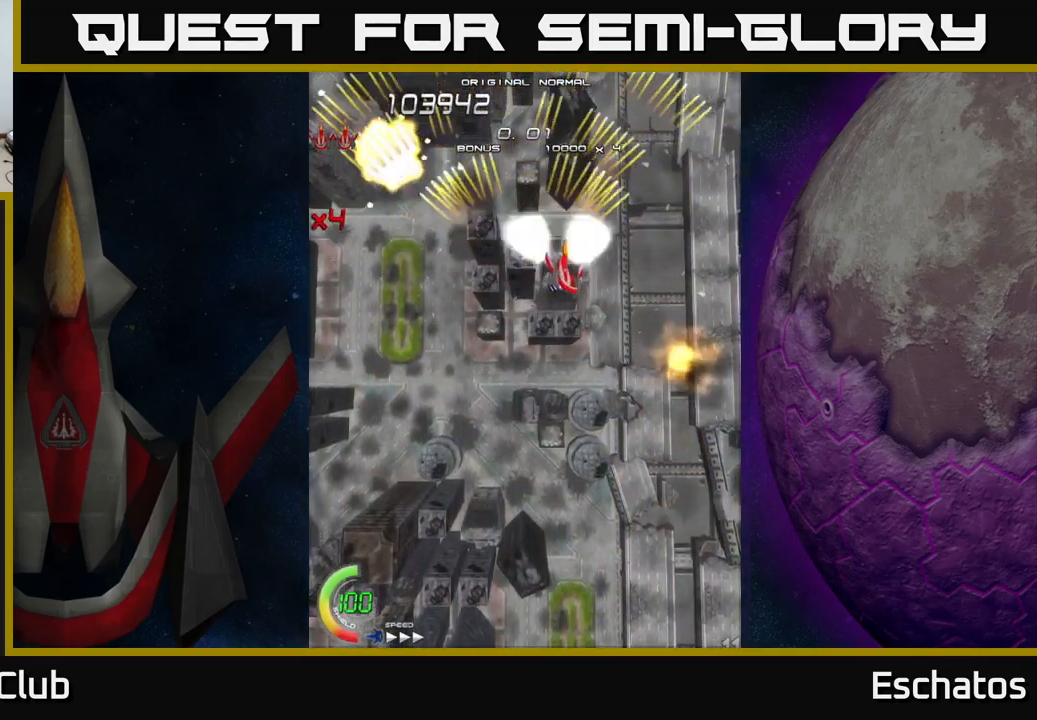
{"buttons": ["A"], "left_stick": "center", "right_stick": "center", "events": [[33, "DPAD_RIGHT", "up"], [66, "DPAD_LEFT", "down"], [283, "DPAD_LEFT", "up"], [316, "DPAD_RIGHT", "down"], [500, "DPAD_RIGHT", "up"]]}
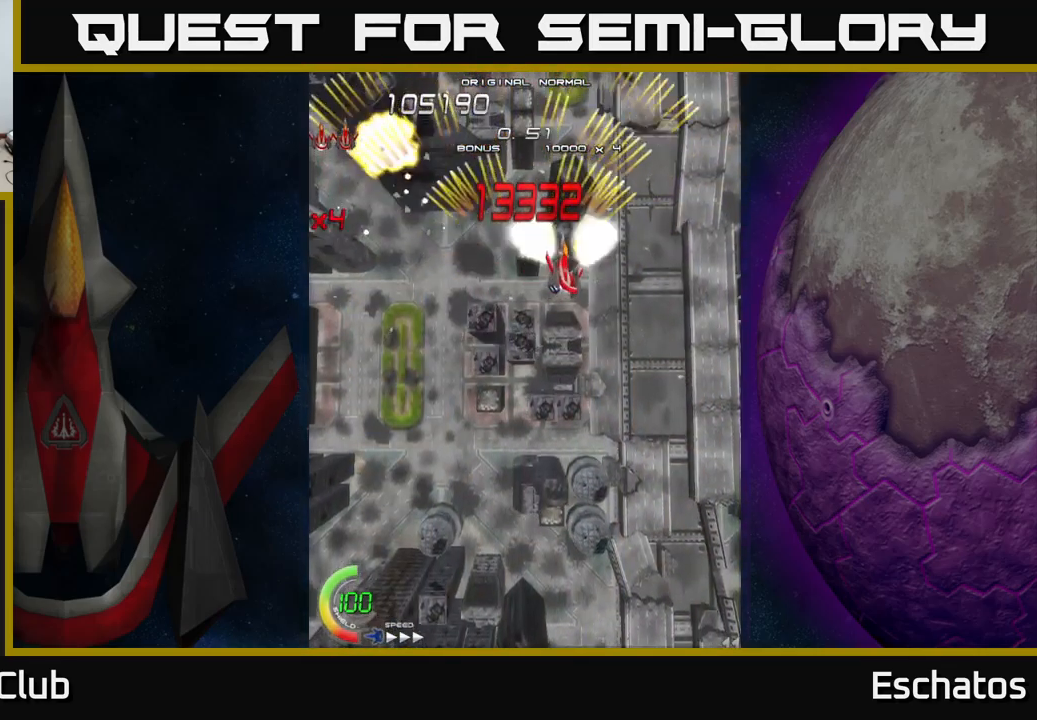
{"buttons": ["X", "DPAD_LEFT"], "left_stick": "center", "right_stick": "center", "events": [[66, "DPAD_LEFT", "down"], [250, "DPAD_LEFT", "up"], [250, "X", "down"], [266, "A", "up"], [266, "DPAD_RIGHT", "down"], [383, "DPAD_RIGHT", "up"], [416, "DPAD_LEFT", "down"]]}
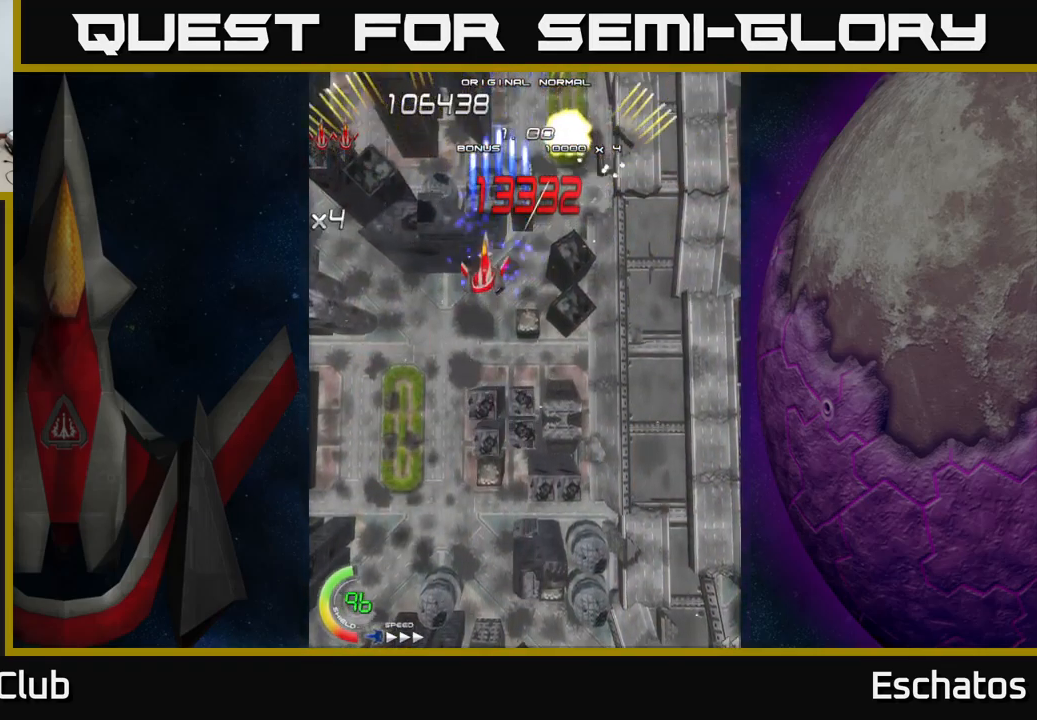
{"buttons": ["X", "DPAD_RIGHT"], "left_stick": "center", "right_stick": "center", "events": [[83, "DPAD_DOWN", "down"], [83, "DPAD_LEFT", "up"], [100, "DPAD_RIGHT", "down"], [116, "DPAD_DOWN", "up"]]}
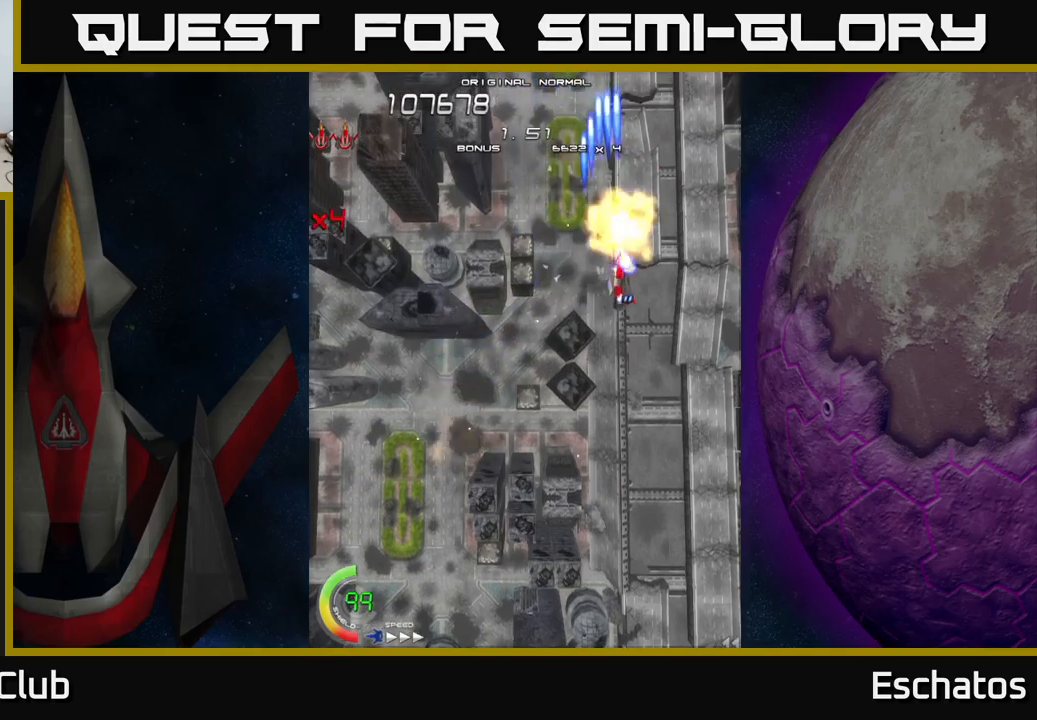
{"buttons": ["X", "DPAD_LEFT"], "left_stick": "center", "right_stick": "center", "events": [[17, "DPAD_DOWN", "down"], [50, "DPAD_RIGHT", "up"], [100, "DPAD_LEFT", "down"], [150, "DPAD_DOWN", "up"], [217, "DPAD_UP", "down"], [250, "DPAD_LEFT", "up"], [350, "DPAD_UP", "up"], [483, "DPAD_LEFT", "down"]]}
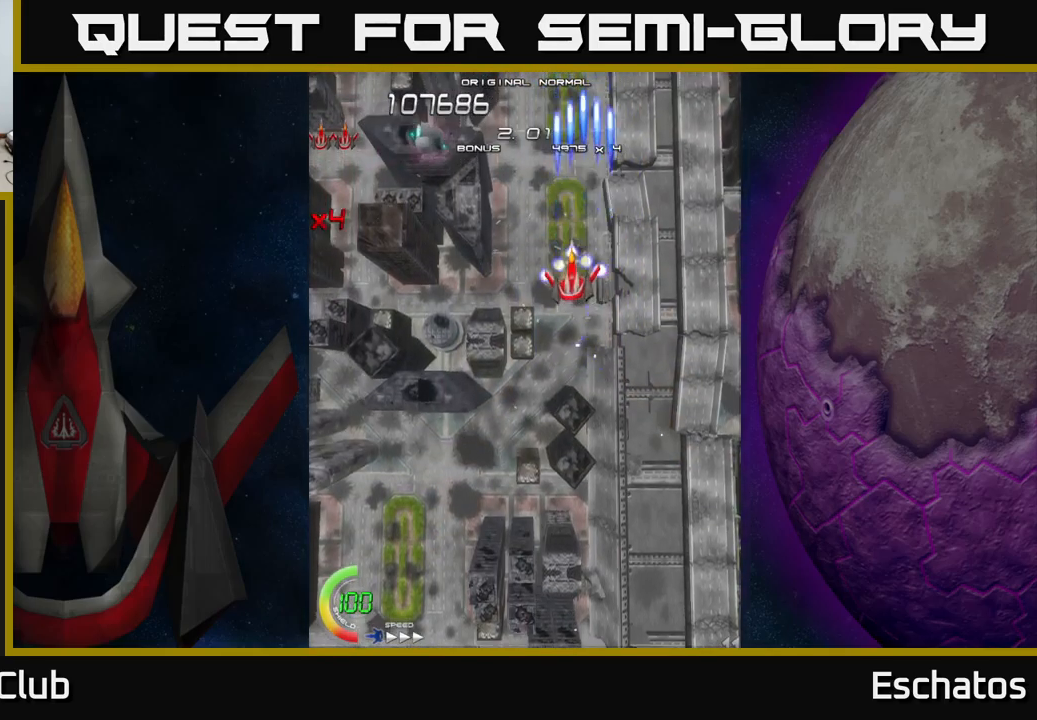
{"buttons": ["X"], "left_stick": "center", "right_stick": "center", "events": [[67, "DPAD_LEFT", "up"]]}
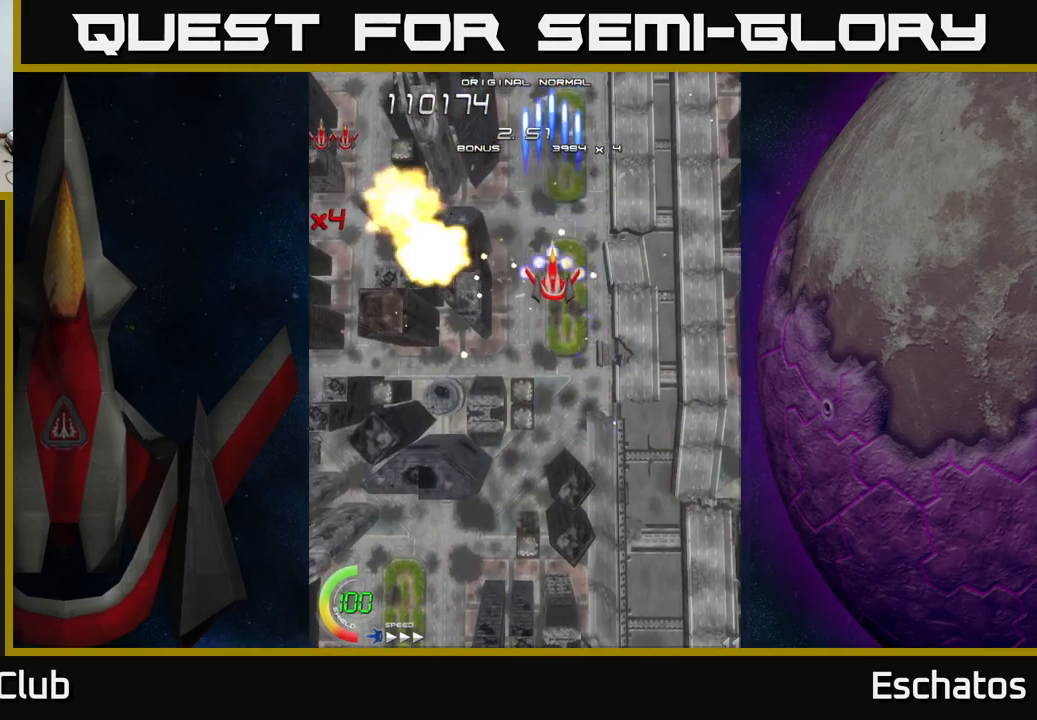
{"buttons": ["X"], "left_stick": "center", "right_stick": "center", "events": []}
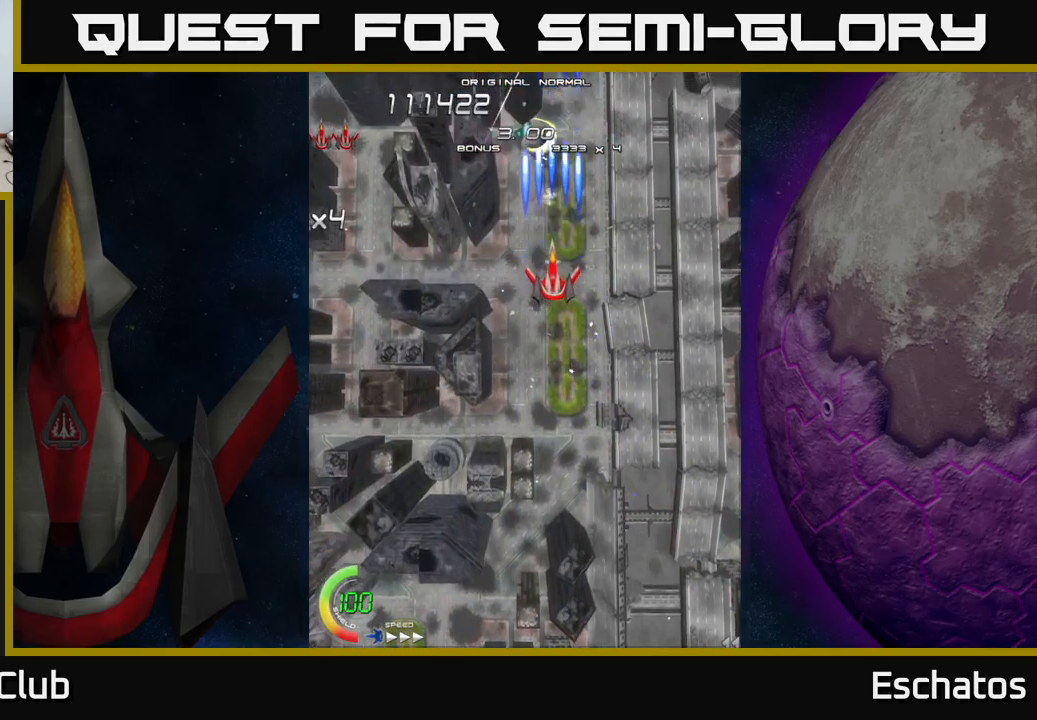
{"buttons": ["X"], "left_stick": "center", "right_stick": "center", "events": [[300, "DPAD_UP", "down"], [367, "DPAD_UP", "up"]]}
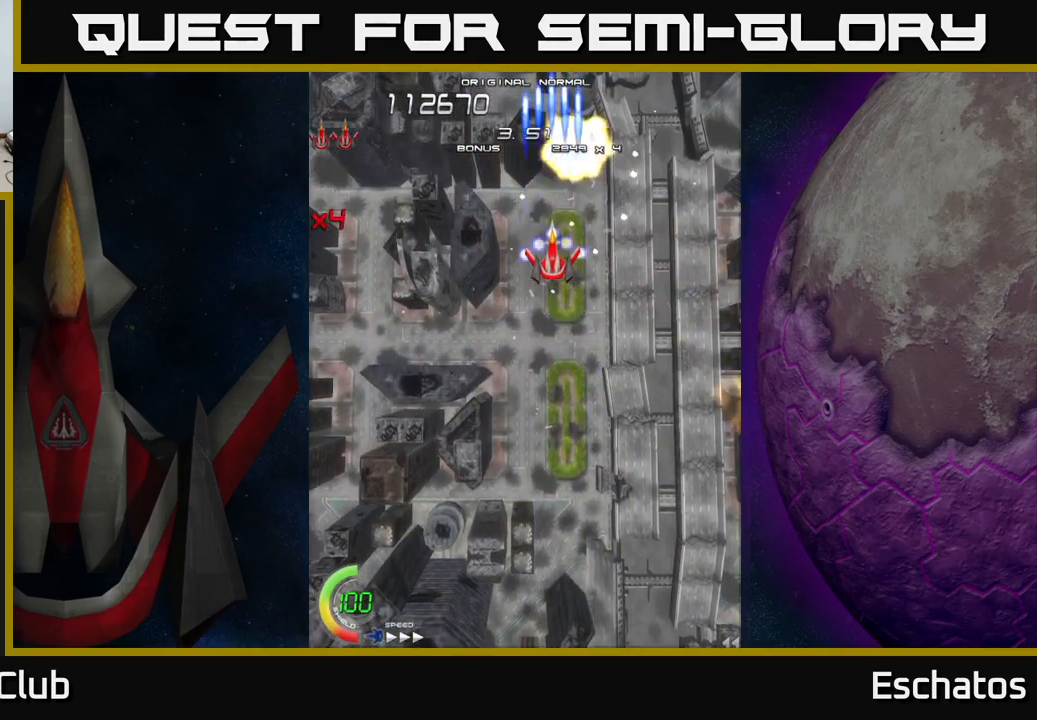
{"buttons": ["X"], "left_stick": "center", "right_stick": "center", "events": []}
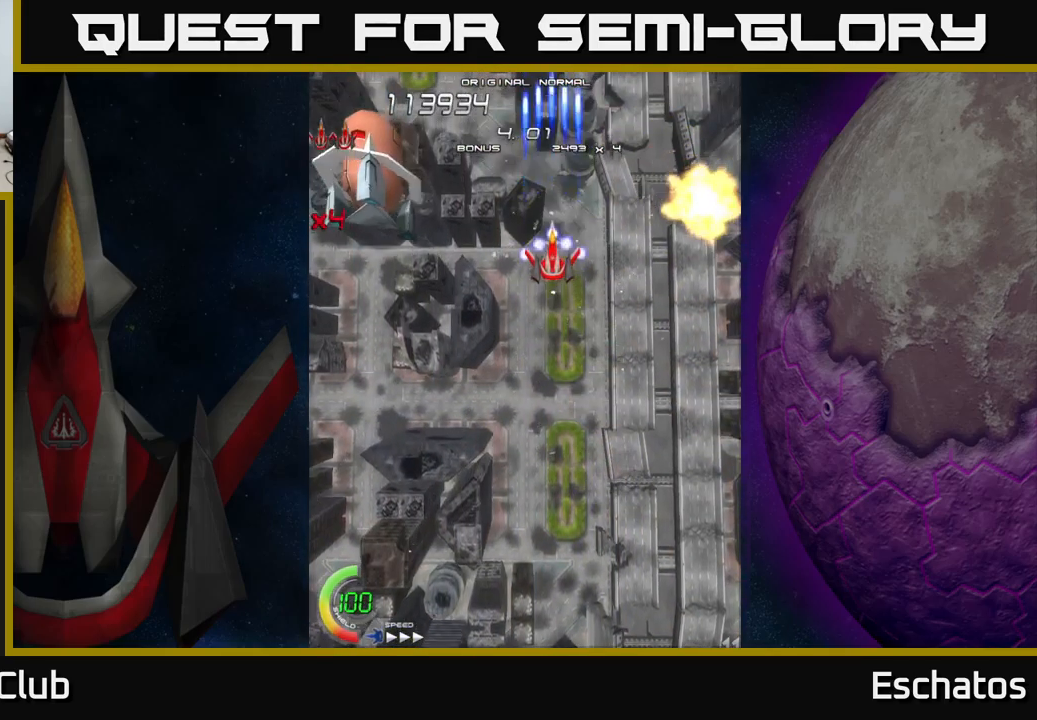
{"buttons": ["X", "DPAD_DOWN"], "left_stick": "center", "right_stick": "center", "events": [[317, "DPAD_LEFT", "down"], [350, "DPAD_DOWN", "down"], [450, "DPAD_LEFT", "up"]]}
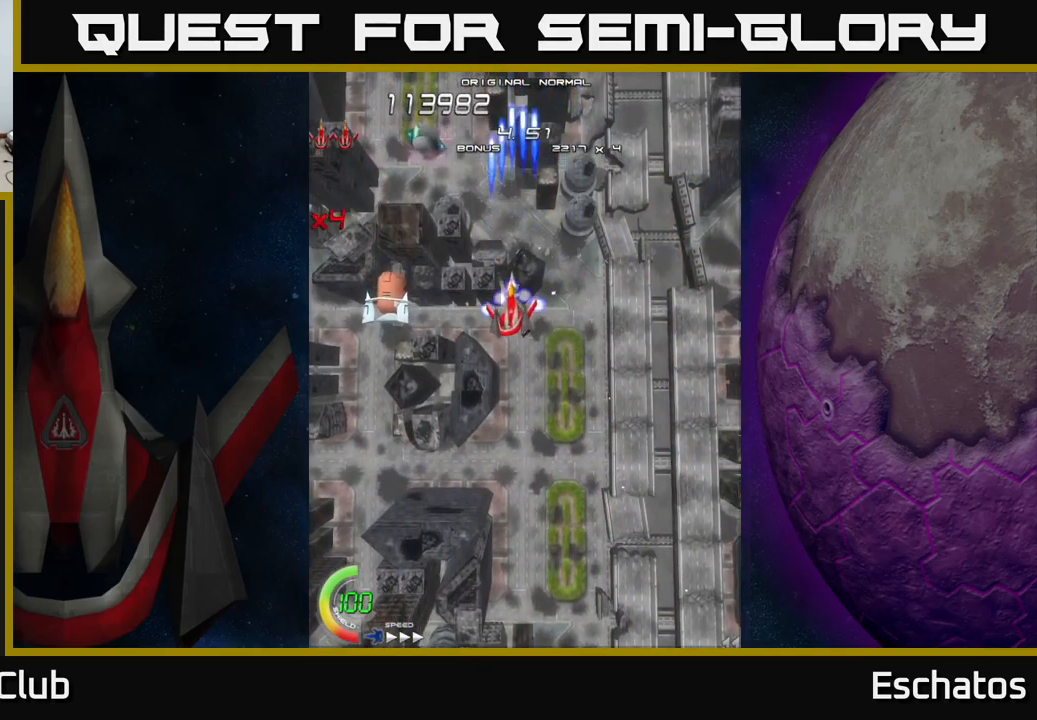
{"buttons": ["A", "DPAD_DOWN"], "left_stick": "center", "right_stick": "center"}
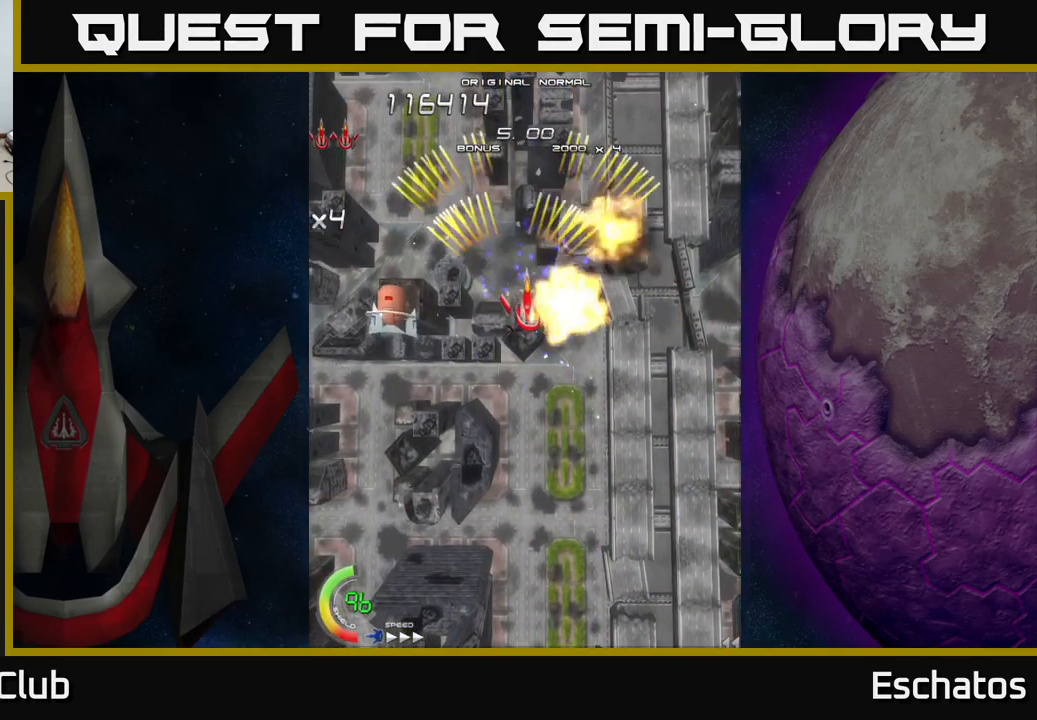
{"buttons": ["A", "DPAD_LEFT"], "left_stick": "center", "right_stick": "center", "events": [[67, "DPAD_LEFT", "down"], [133, "DPAD_LEFT", "up"], [200, "DPAD_RIGHT", "down"], [217, "DPAD_DOWN", "up"], [367, "DPAD_RIGHT", "up"], [400, "DPAD_LEFT", "down"]]}
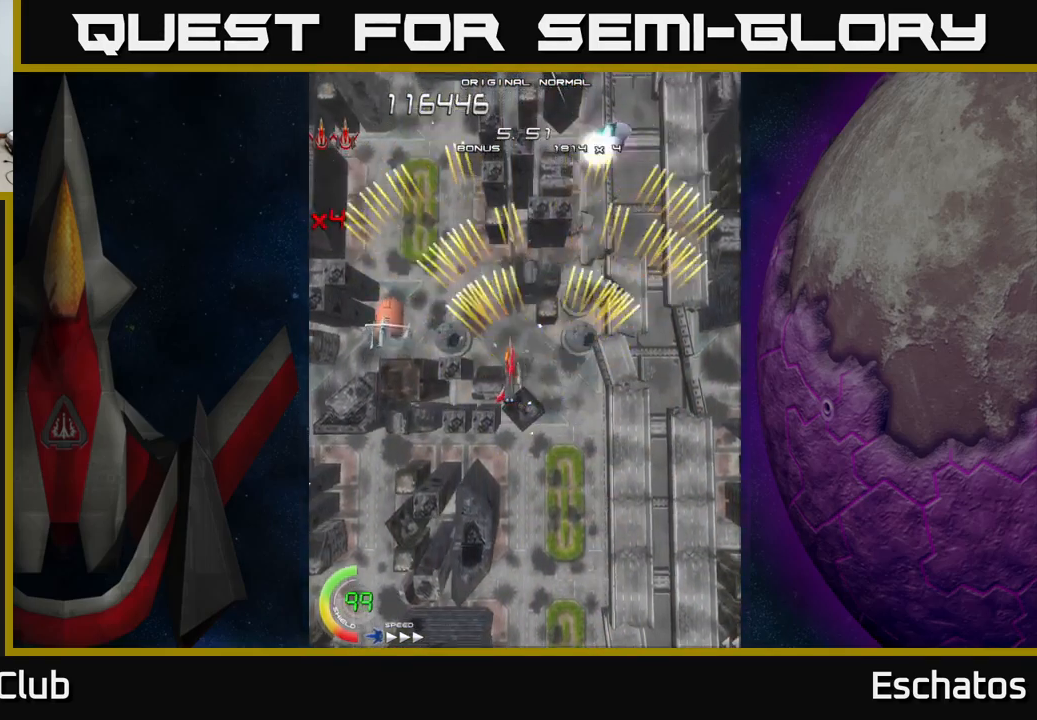
{"buttons": ["X", "DPAD_DOWN"], "left_stick": "center", "right_stick": "center"}
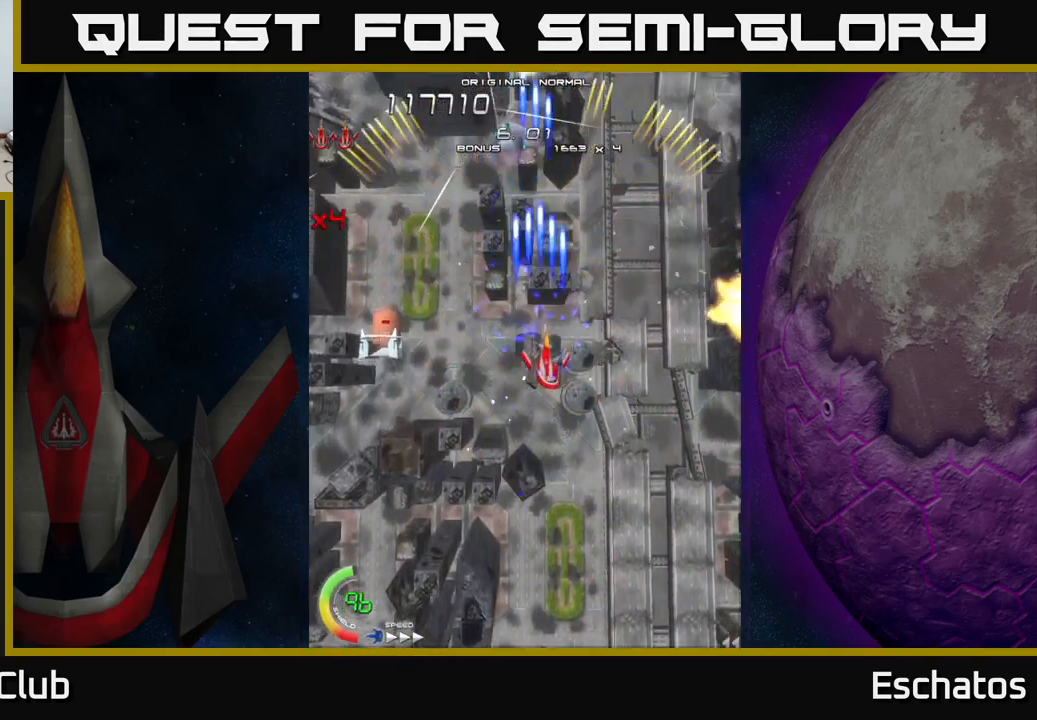
{"buttons": ["A", "DPAD_DOWN", "DPAD_LEFT"], "left_stick": "center", "right_stick": "center"}
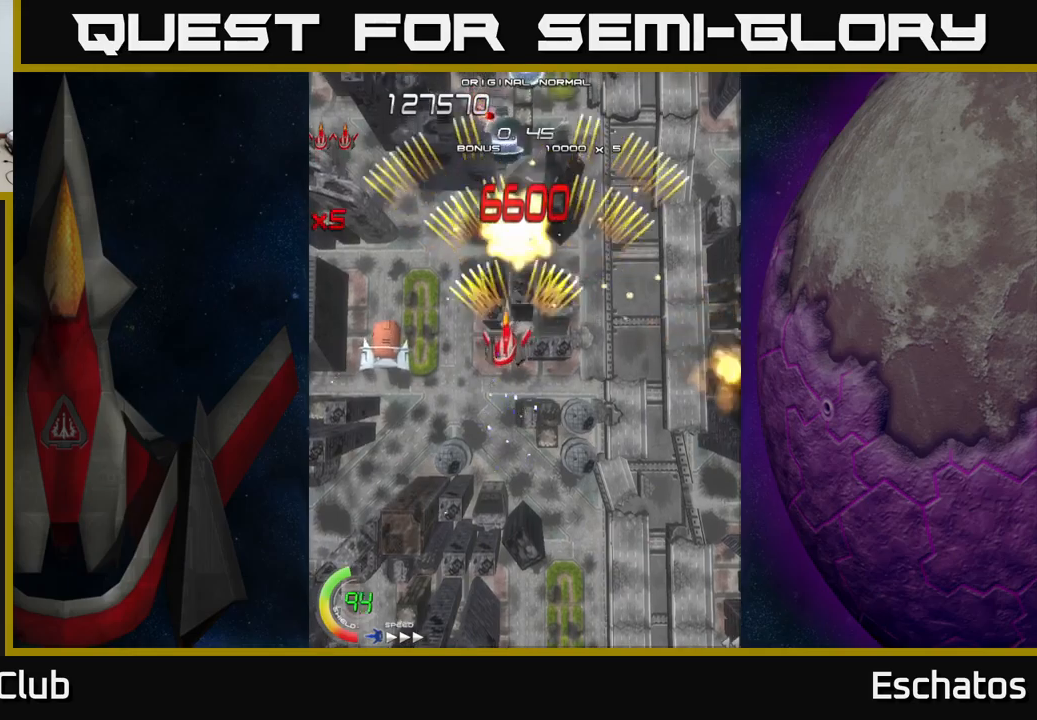
{"buttons": ["A", "DPAD_UP", "DPAD_RIGHT"], "left_stick": "center", "right_stick": "center", "events": [[250, "DPAD_LEFT", "up"], [300, "DPAD_DOWN", "up"], [300, "DPAD_RIGHT", "down"], [317, "DPAD_UP", "down"]]}
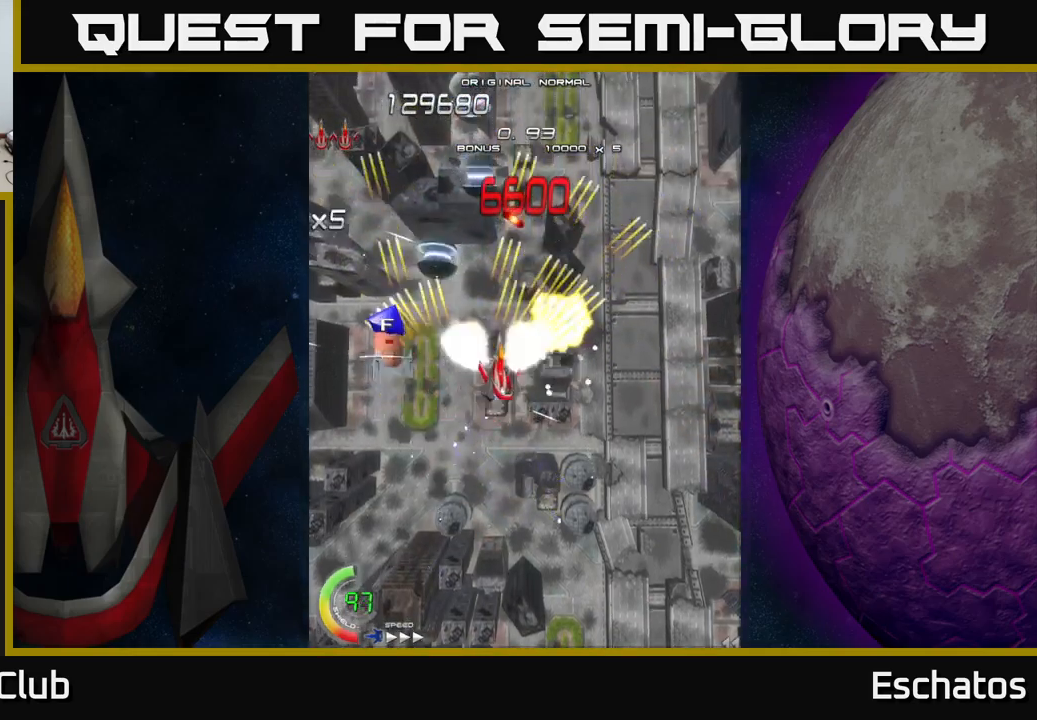
{"buttons": ["X", "DPAD_DOWN", "DPAD_LEFT"], "left_stick": "center", "right_stick": "center"}